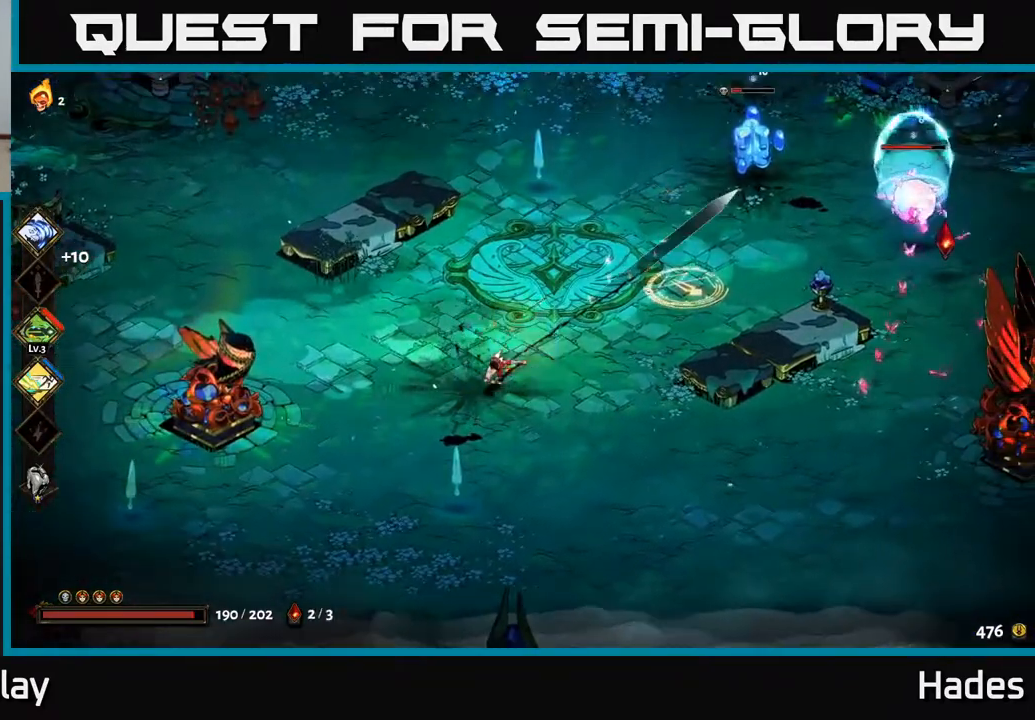
Gameplay with a controller (Xbox layout); each line is a JSON object with the inputs held at the frame after it. "events" lists button and stick changes between this image and that frame as [ms after this image, input, new state], when the widget could be followed in between. Not read: right_stick.
{"buttons": ["A"], "left_stick": "up-right", "events": [[133, "A", "down"], [250, "A", "up"], [300, "A", "down"], [350, "X", "down"], [500, "X", "up"]]}
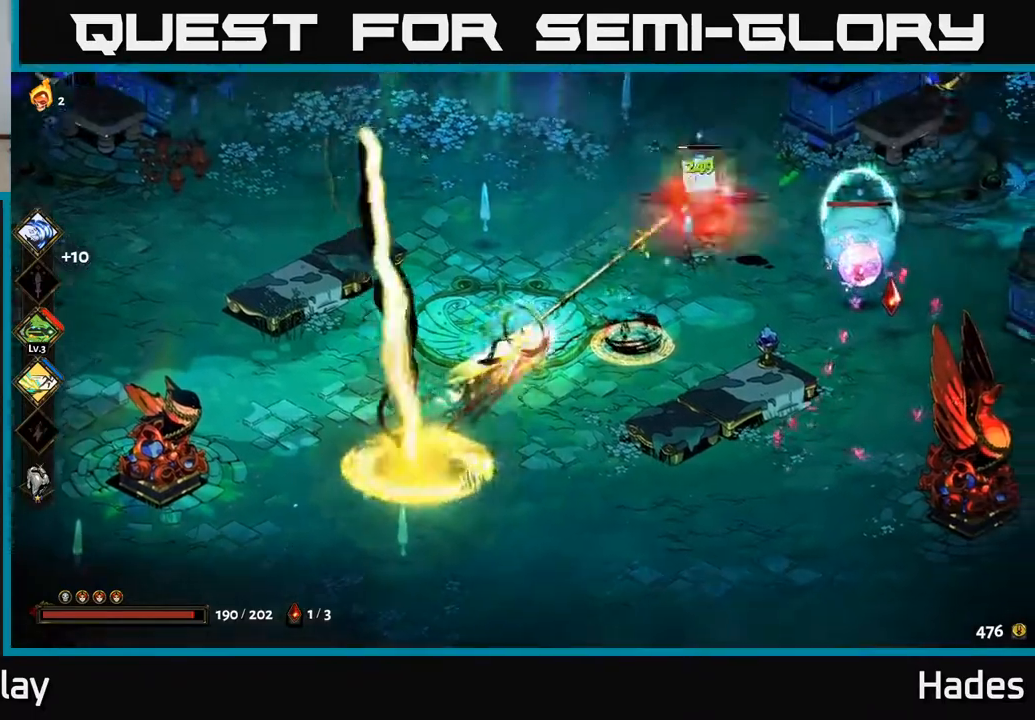
{"buttons": [], "left_stick": "left", "events": [[17, "A", "up"], [83, "A", "down"], [100, "X", "down"], [200, "A", "up"], [200, "X", "up"], [283, "left_stick", "center"], [400, "left_stick", "left"]]}
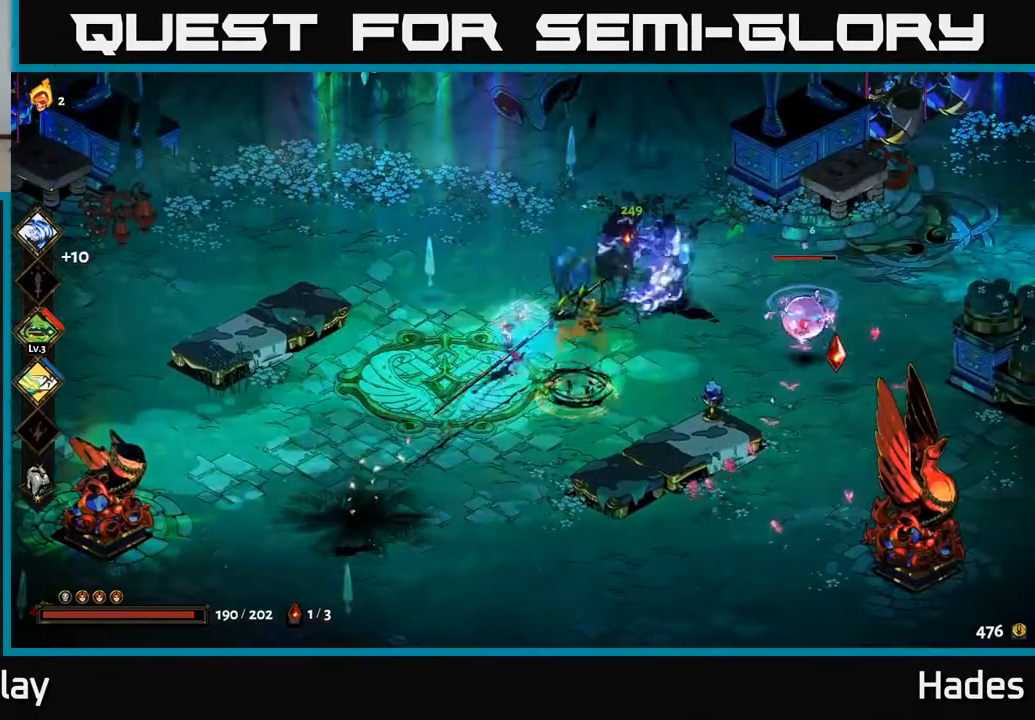
{"buttons": ["B"], "left_stick": "right", "events": [[17, "left_stick", "up-right"], [117, "A", "down"], [117, "left_stick", "right"], [167, "X", "down"], [267, "X", "up"], [283, "A", "up"], [400, "B", "down"]]}
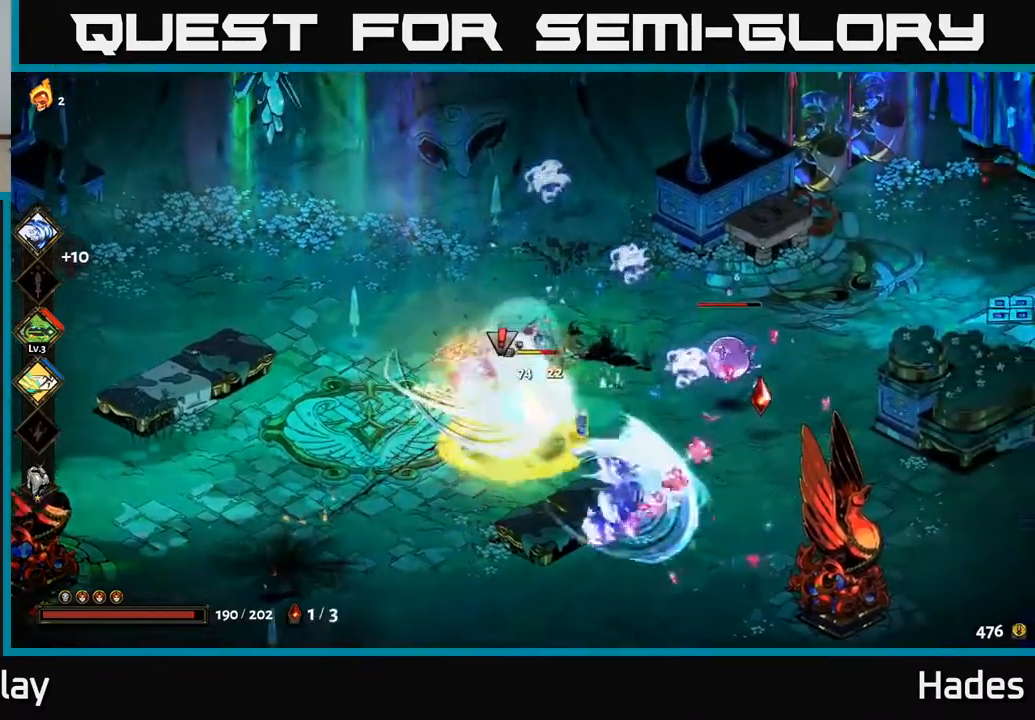
{"buttons": ["A", "X"], "left_stick": "down-right", "events": [[33, "B", "up"], [400, "A", "down"], [467, "X", "down"], [500, "left_stick", "down-right"]]}
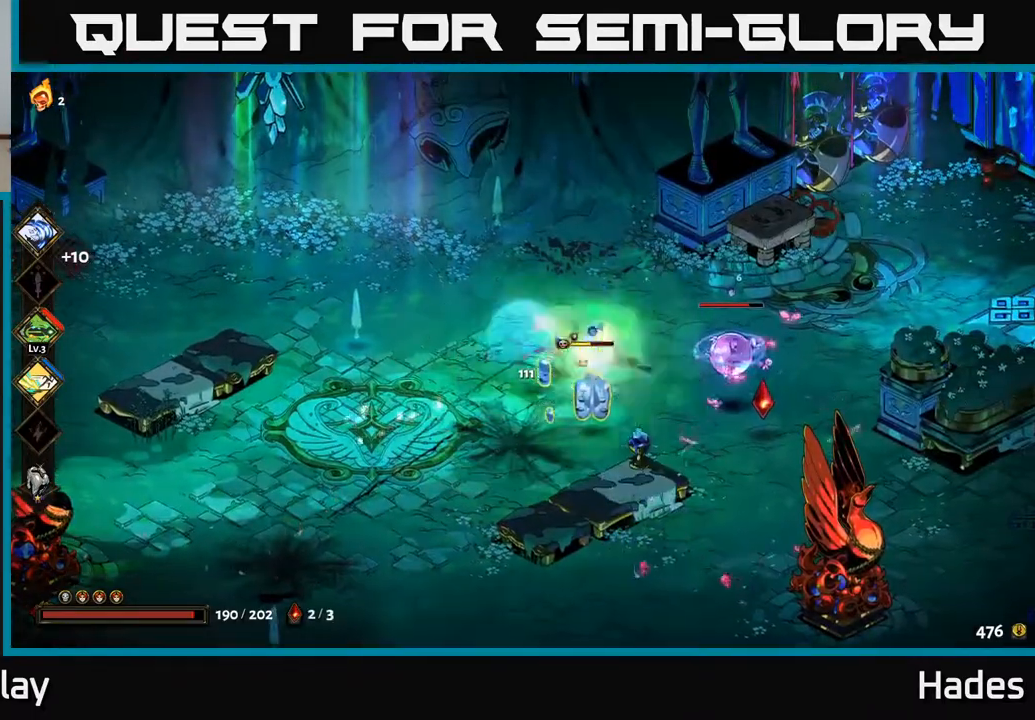
{"buttons": [], "left_stick": "down-right", "events": [[83, "X", "up"], [100, "A", "up"], [150, "A", "down"], [183, "X", "down"], [250, "X", "up"], [283, "A", "up"], [350, "A", "down"], [367, "X", "down"], [483, "A", "up"], [483, "X", "up"]]}
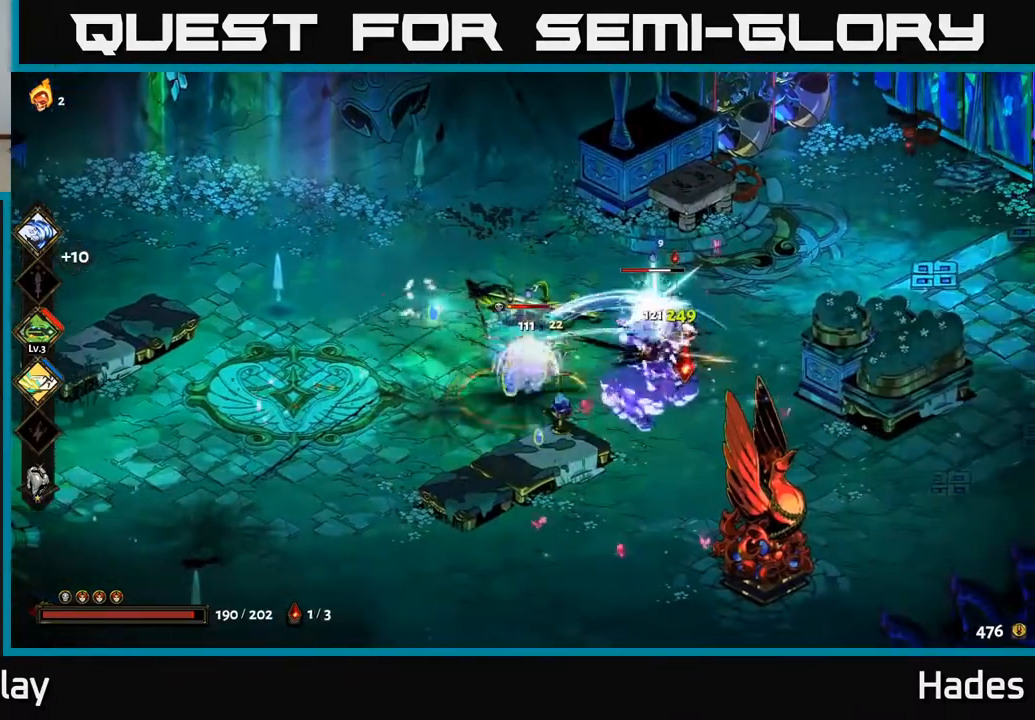
{"buttons": [], "left_stick": "right", "events": [[50, "X", "down"], [67, "A", "down"], [100, "left_stick", "right"], [167, "A", "up"], [183, "X", "up"], [233, "A", "down"], [267, "A", "up"], [300, "X", "down"], [367, "A", "down"], [367, "X", "up"], [417, "A", "up"]]}
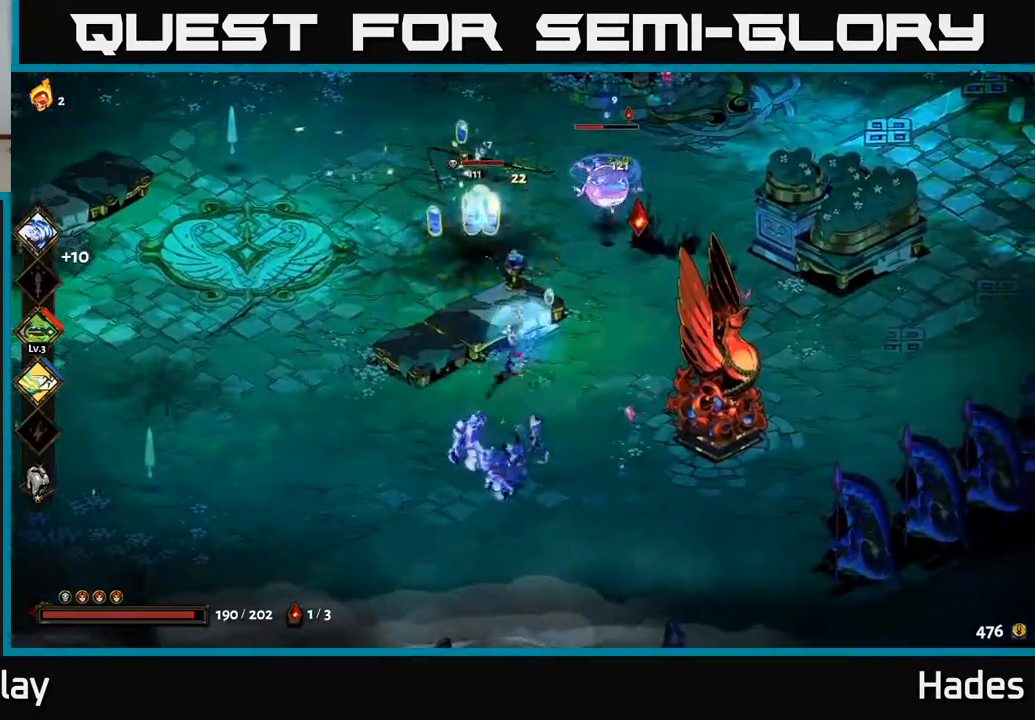
{"buttons": ["A", "X"], "left_stick": "up", "events": [[33, "left_stick", "up"], [133, "X", "down"], [283, "X", "up"], [433, "A", "down"], [483, "X", "down"]]}
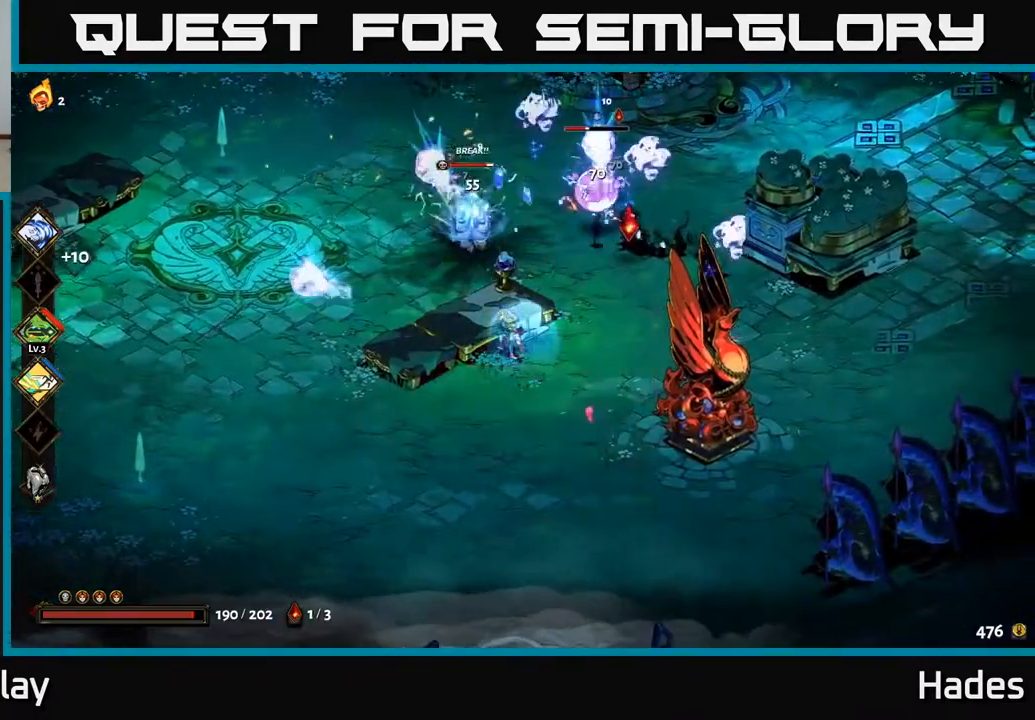
{"buttons": [], "left_stick": "up-right", "events": [[67, "X", "up"], [100, "A", "up"], [167, "A", "down"], [183, "X", "down"], [250, "left_stick", "up-right"], [267, "X", "up"], [300, "A", "up"], [350, "A", "down"], [367, "X", "down"], [467, "X", "up"], [500, "A", "up"]]}
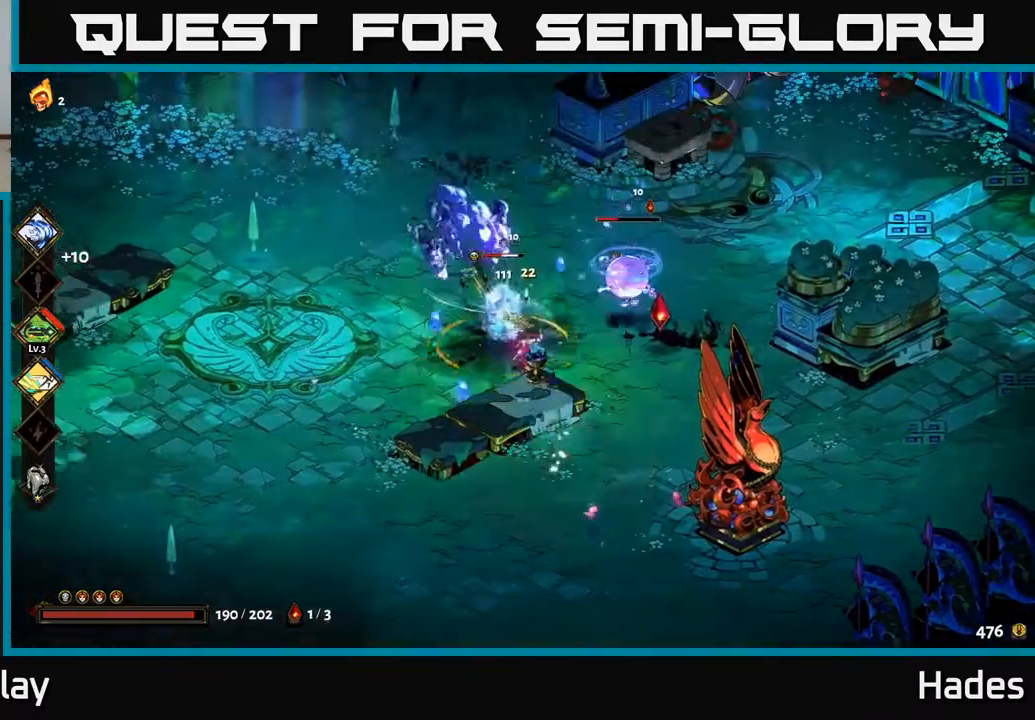
{"buttons": ["A", "X"], "left_stick": "up-right", "events": [[67, "left_stick", "right"], [133, "X", "down"], [250, "X", "up"], [383, "A", "down"], [417, "X", "down"], [433, "left_stick", "up-right"]]}
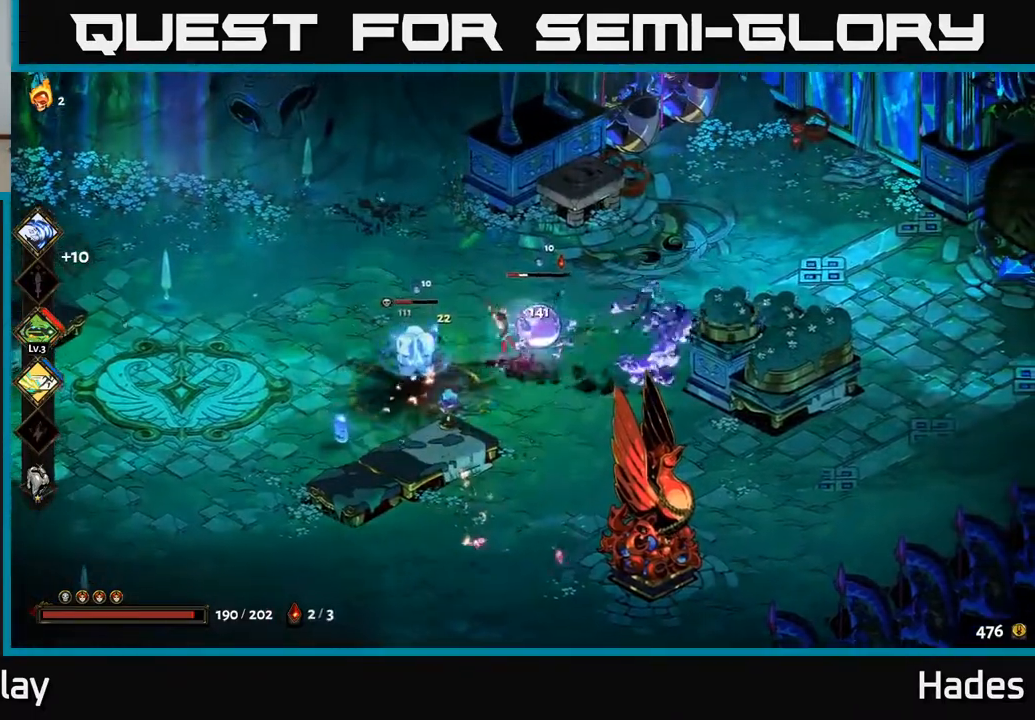
{"buttons": [], "left_stick": "up-right", "events": [[33, "A", "up"], [33, "X", "up"], [217, "X", "down"], [233, "A", "down"], [317, "X", "up"], [333, "A", "up"]]}
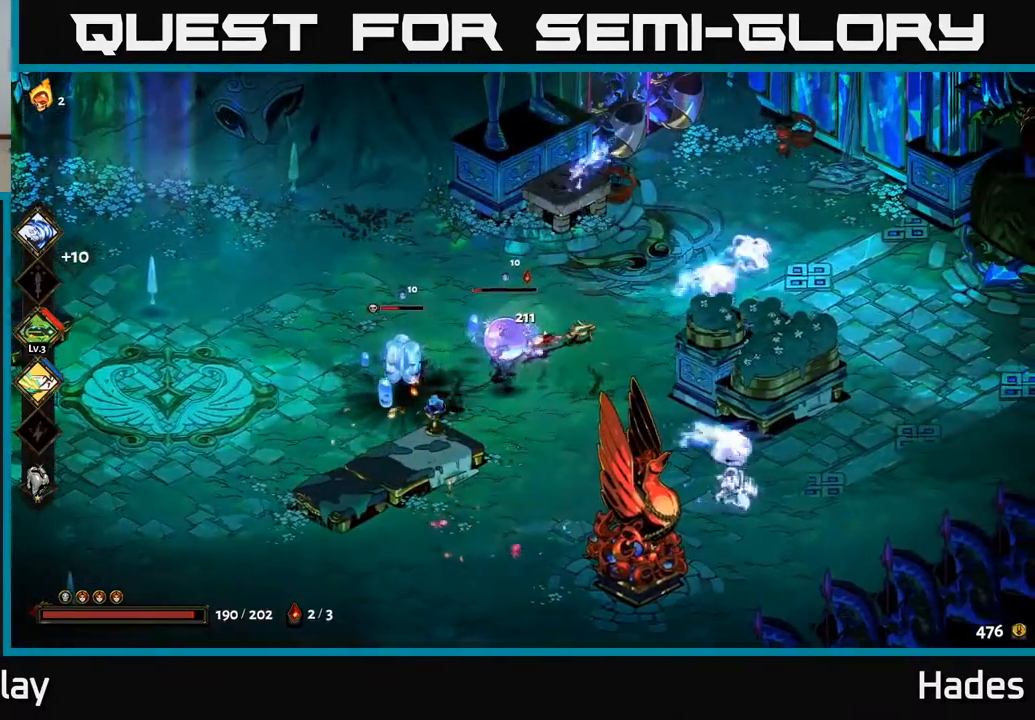
{"buttons": ["A"], "left_stick": "left", "events": [[183, "left_stick", "center"], [250, "left_stick", "left"], [383, "A", "down"], [433, "X", "down"], [500, "X", "up"]]}
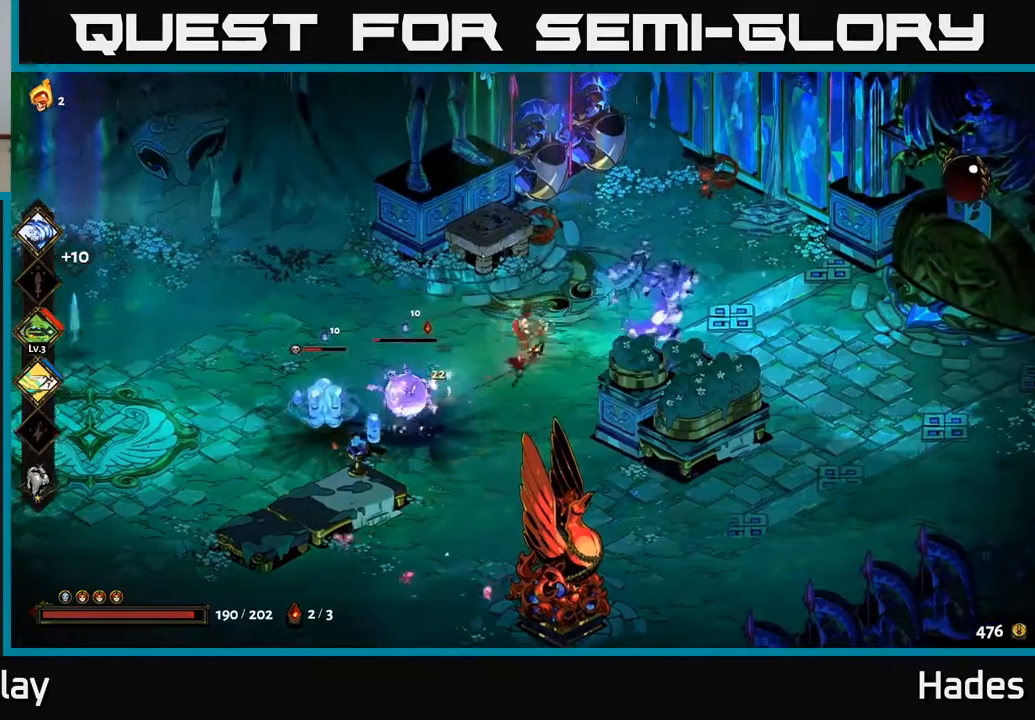
{"buttons": ["A"], "left_stick": "left", "events": [[33, "A", "up"], [417, "left_stick", "center"], [467, "A", "down"], [467, "left_stick", "left"]]}
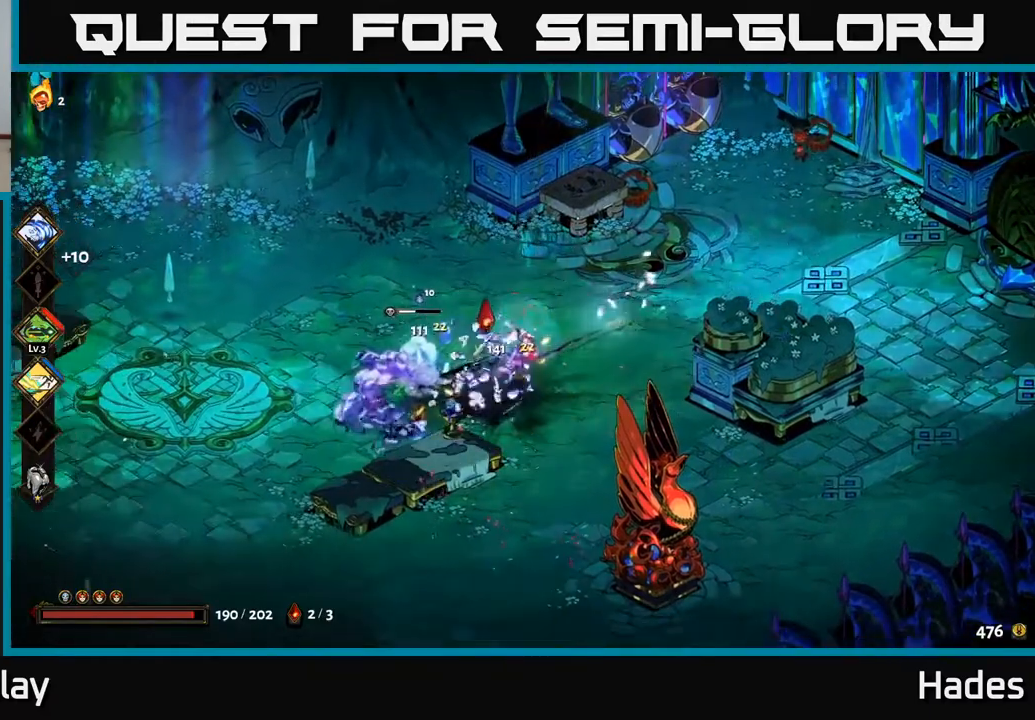
{"buttons": [], "left_stick": "center", "events": [[33, "X", "down"], [133, "X", "up"], [167, "A", "up"], [417, "left_stick", "center"]]}
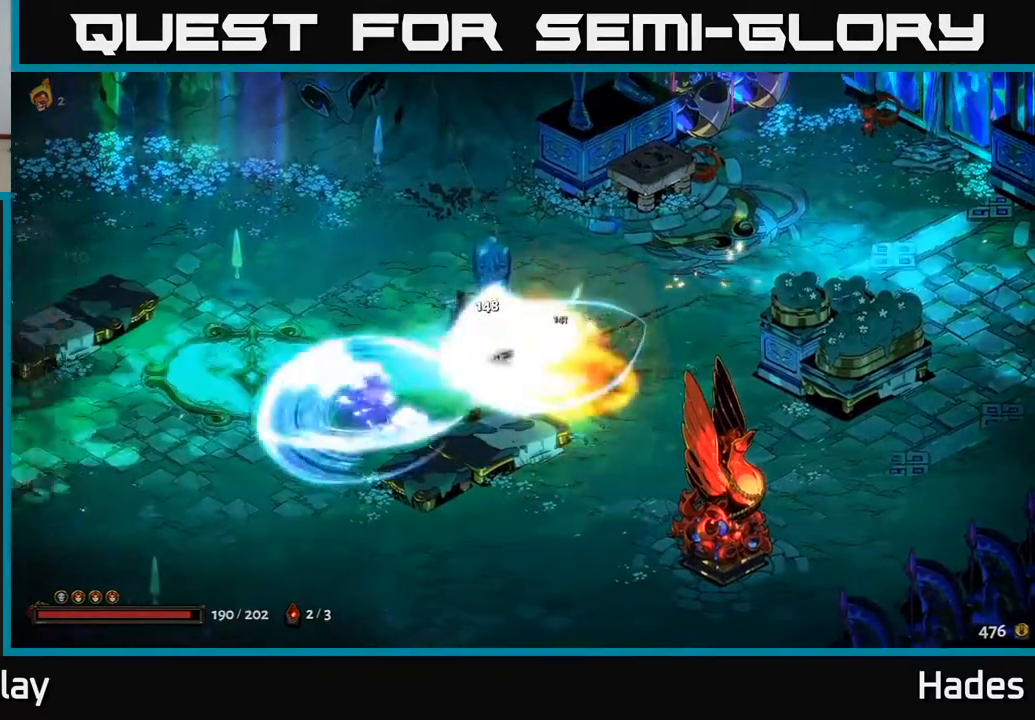
{"buttons": [], "left_stick": "left", "events": [[333, "left_stick", "up-left"], [433, "left_stick", "left"]]}
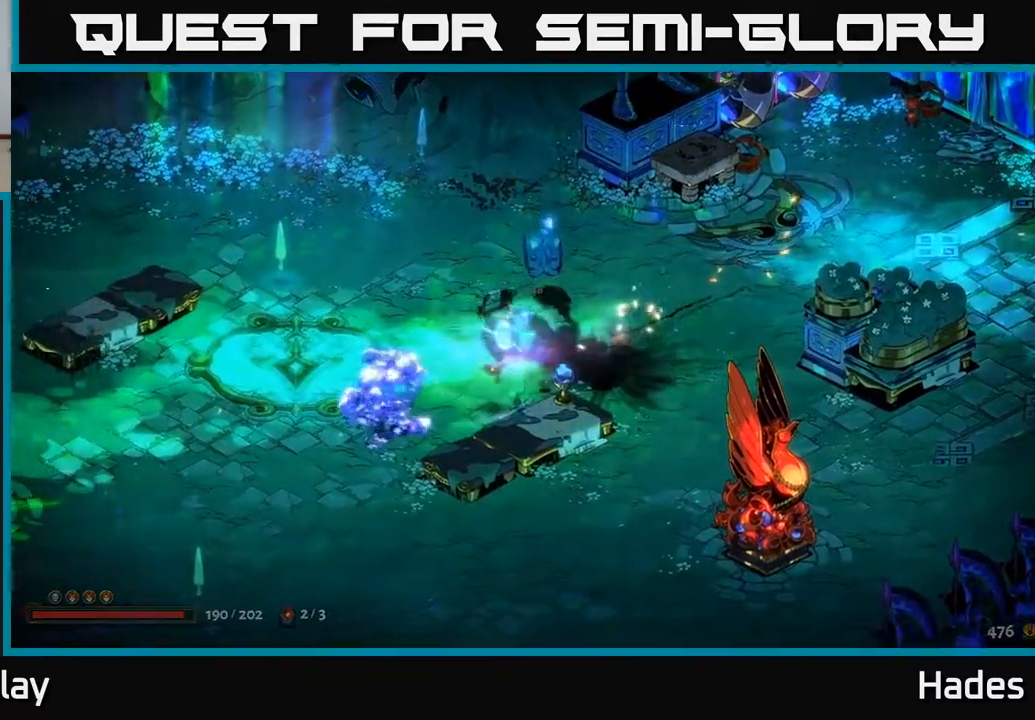
{"buttons": [], "left_stick": "center", "events": [[33, "left_stick", "center"]]}
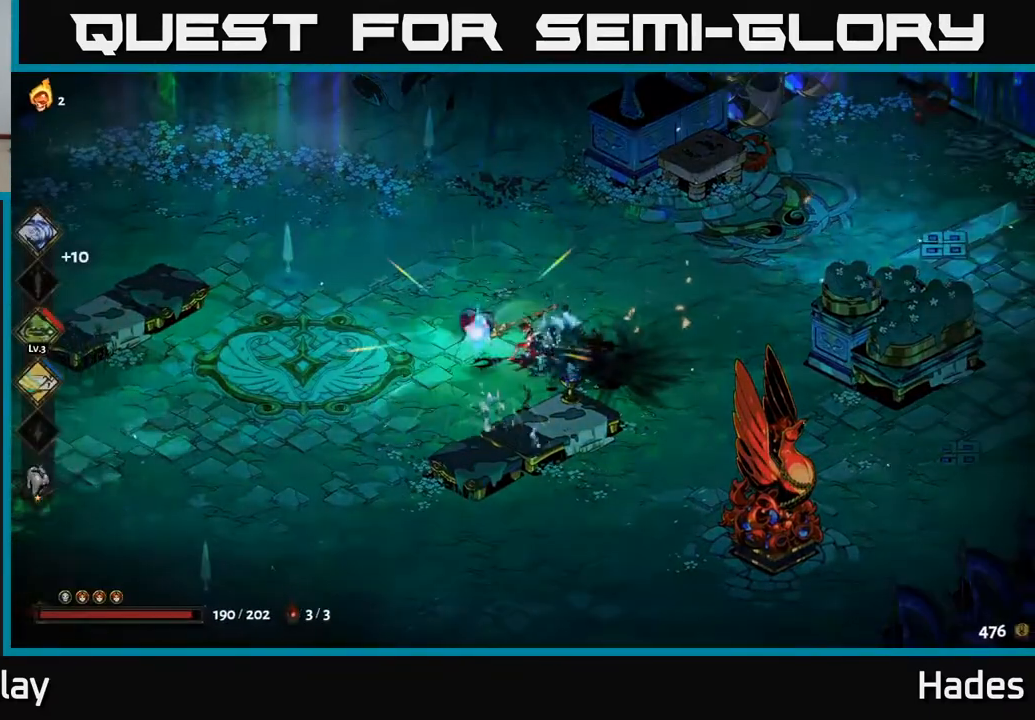
{"buttons": [], "left_stick": "center", "events": [[217, "left_stick", "left"], [350, "left_stick", "center"], [383, "R2", "down"], [433, "R2", "up"]]}
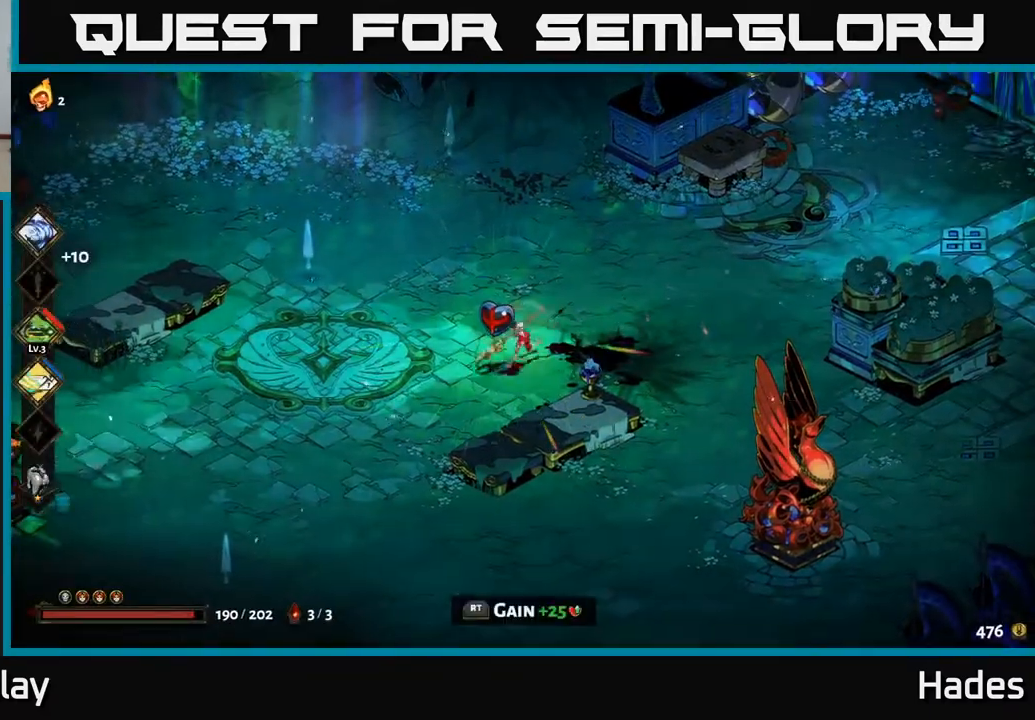
{"buttons": [], "left_stick": "right", "events": [[250, "left_stick", "right"]]}
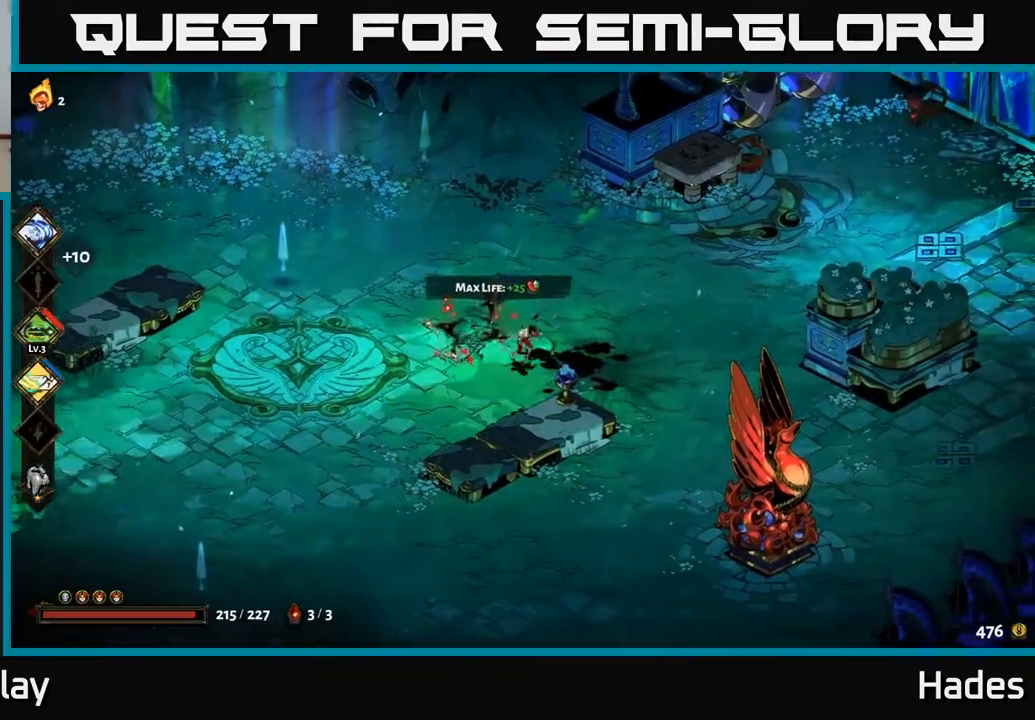
{"buttons": [], "left_stick": "right", "events": []}
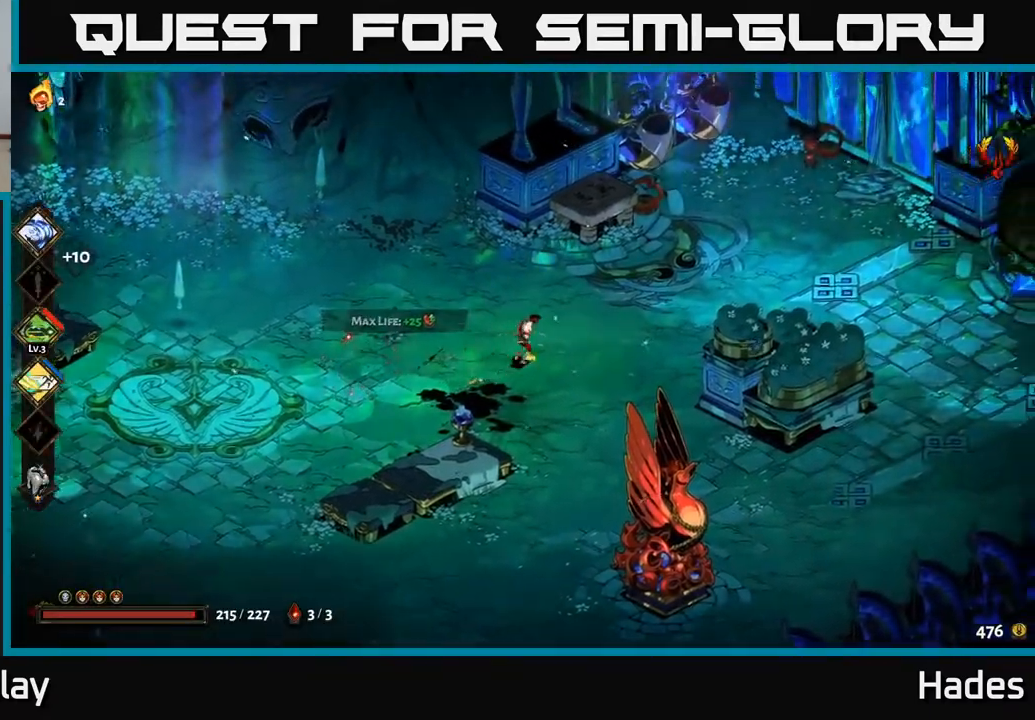
{"buttons": [], "left_stick": "right", "events": [[167, "A", "down"], [300, "A", "up"]]}
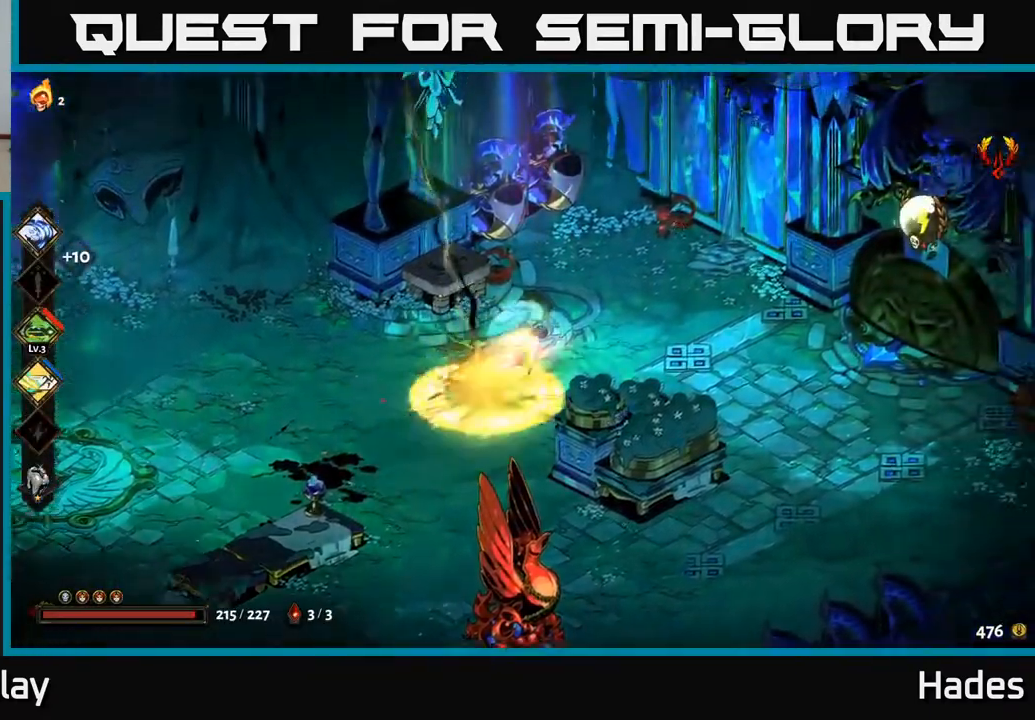
{"buttons": [], "left_stick": "down-right", "events": [[117, "left_stick", "down-right"]]}
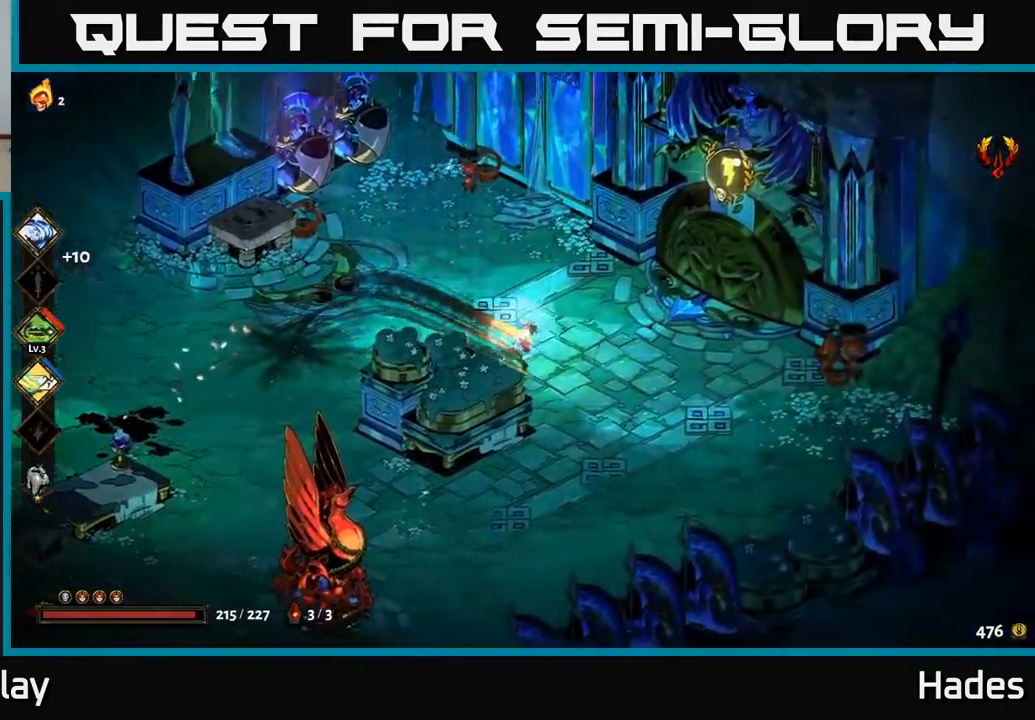
{"buttons": [], "left_stick": "left", "events": [[250, "left_stick", "down-left"], [283, "A", "down"], [433, "left_stick", "left"], [467, "A", "up"]]}
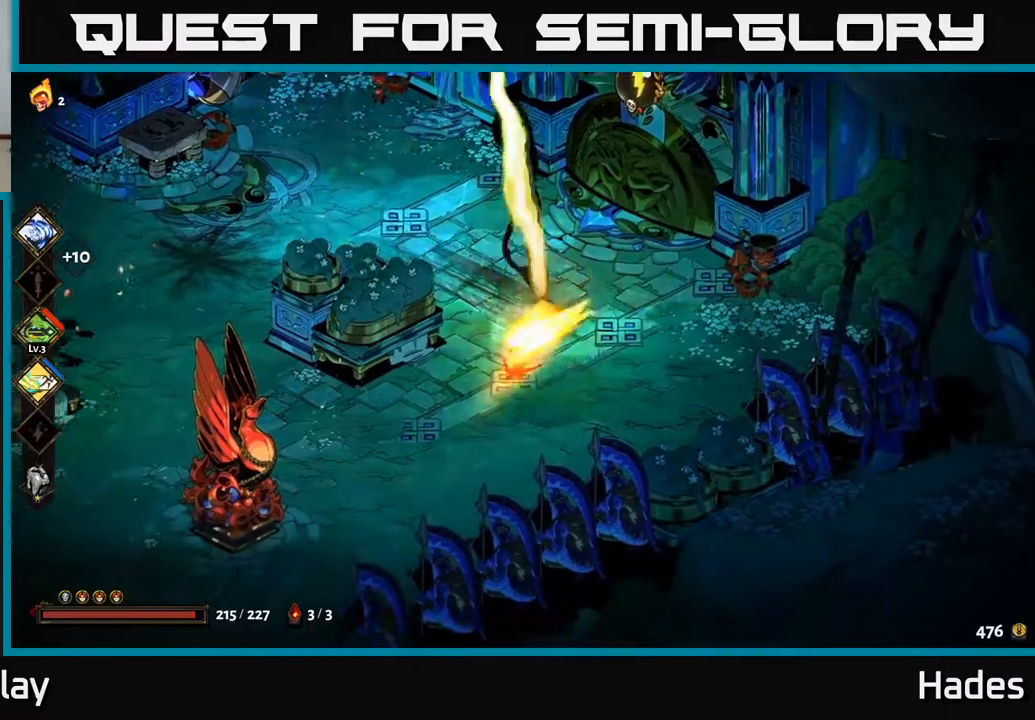
{"buttons": [], "left_stick": "left", "events": []}
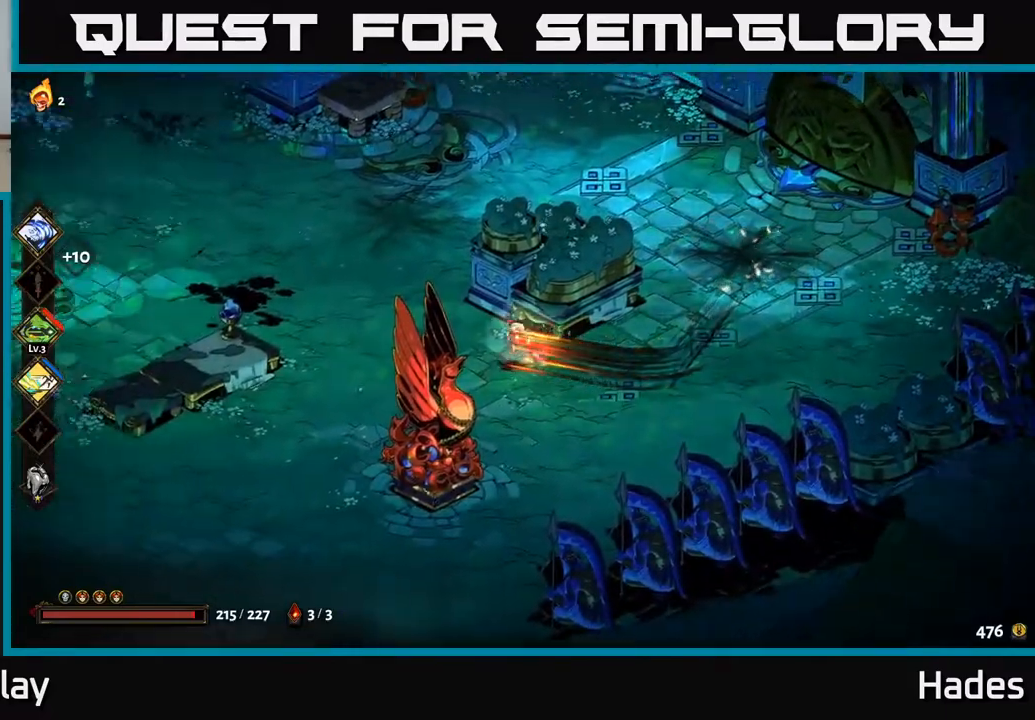
{"buttons": [], "left_stick": "left", "events": [[150, "A", "down"], [250, "A", "up"]]}
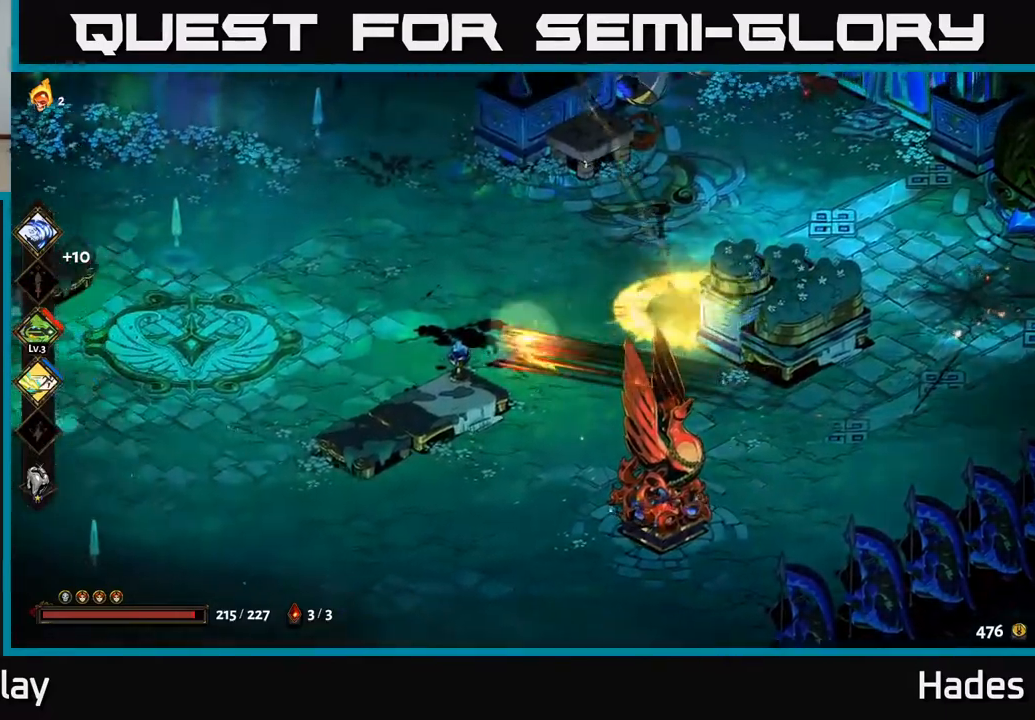
{"buttons": [], "left_stick": "left", "events": []}
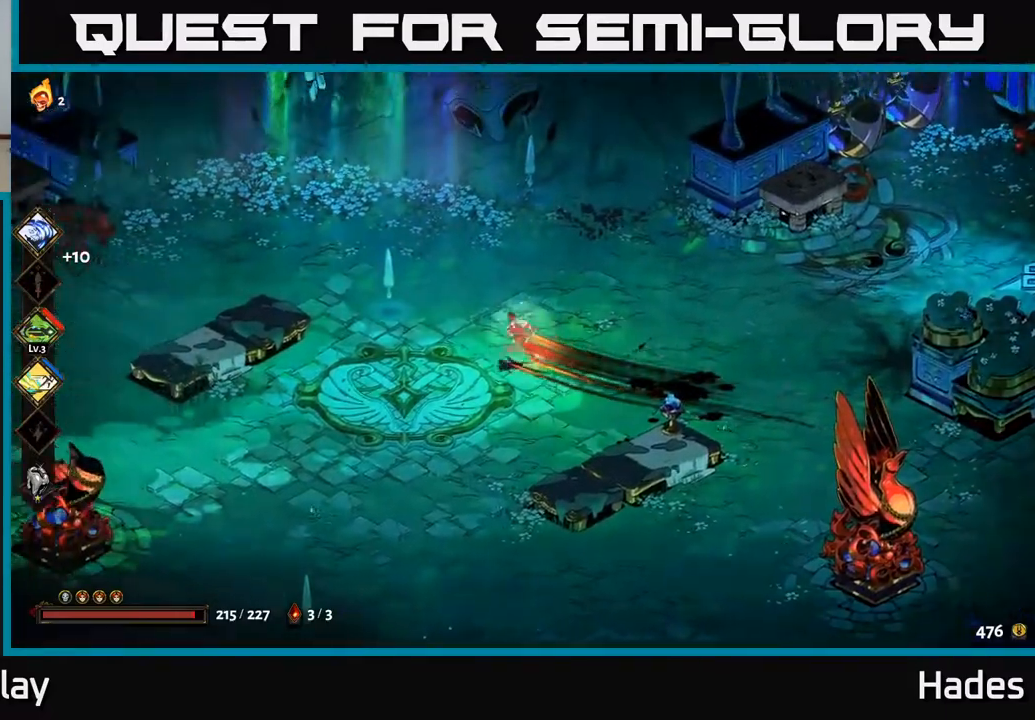
{"buttons": [], "left_stick": "left", "events": [[33, "A", "down"], [183, "A", "up"]]}
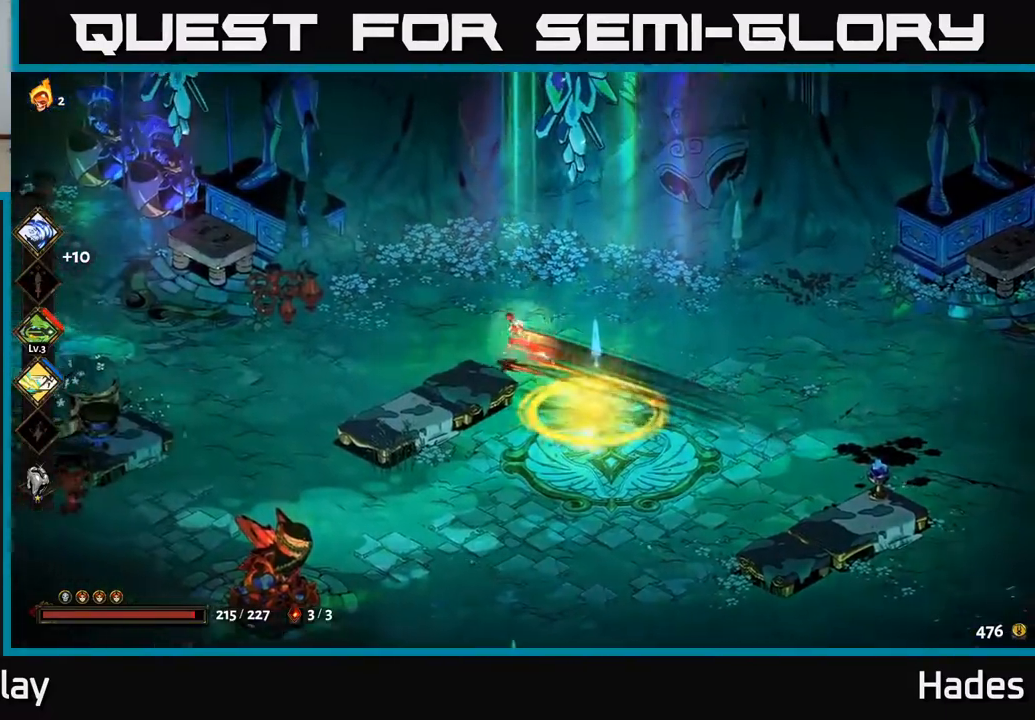
{"buttons": [], "left_stick": "left", "events": [[333, "A", "down"], [467, "A", "up"]]}
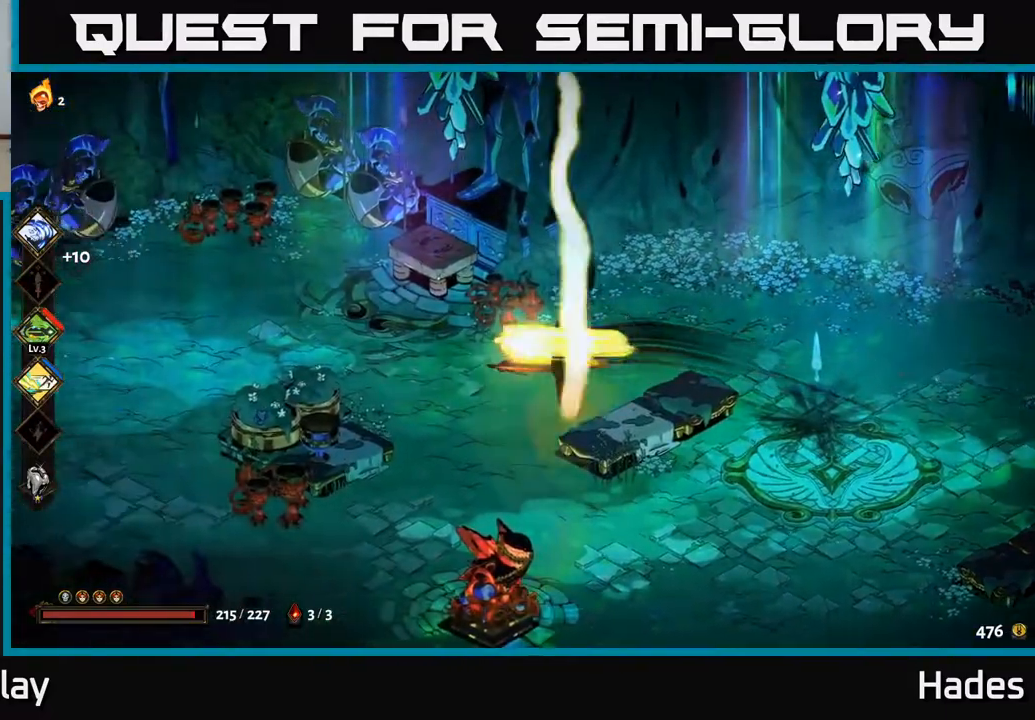
{"buttons": [], "left_stick": "left", "events": []}
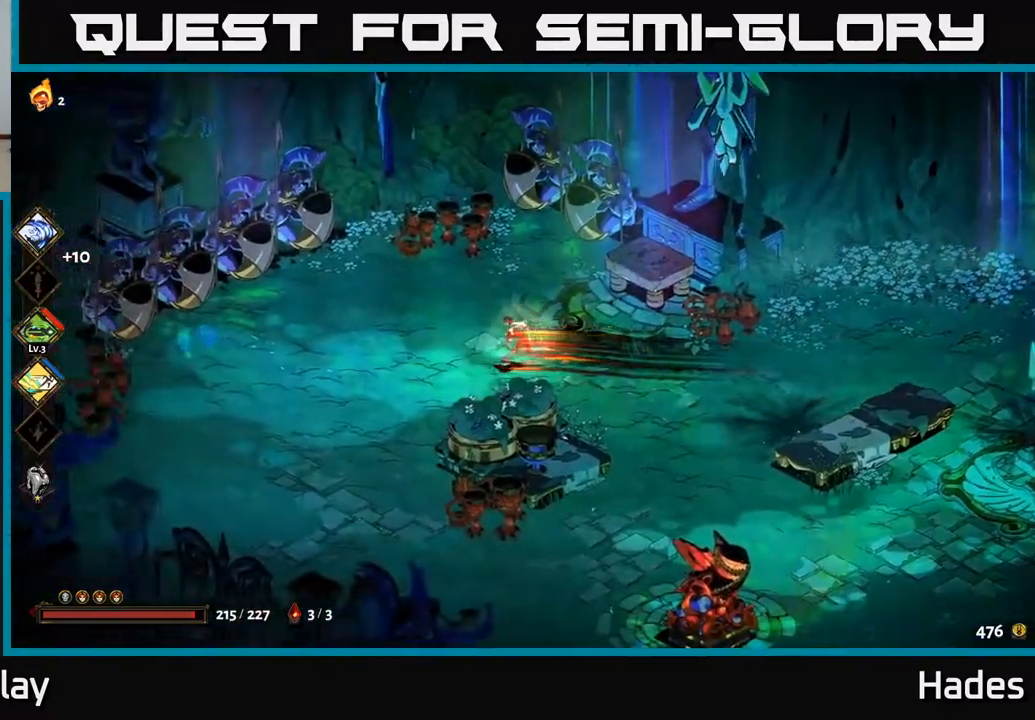
{"buttons": [], "left_stick": "down-right", "events": [[67, "left_stick", "down"], [133, "A", "down"], [183, "left_stick", "down-right"], [250, "A", "up"]]}
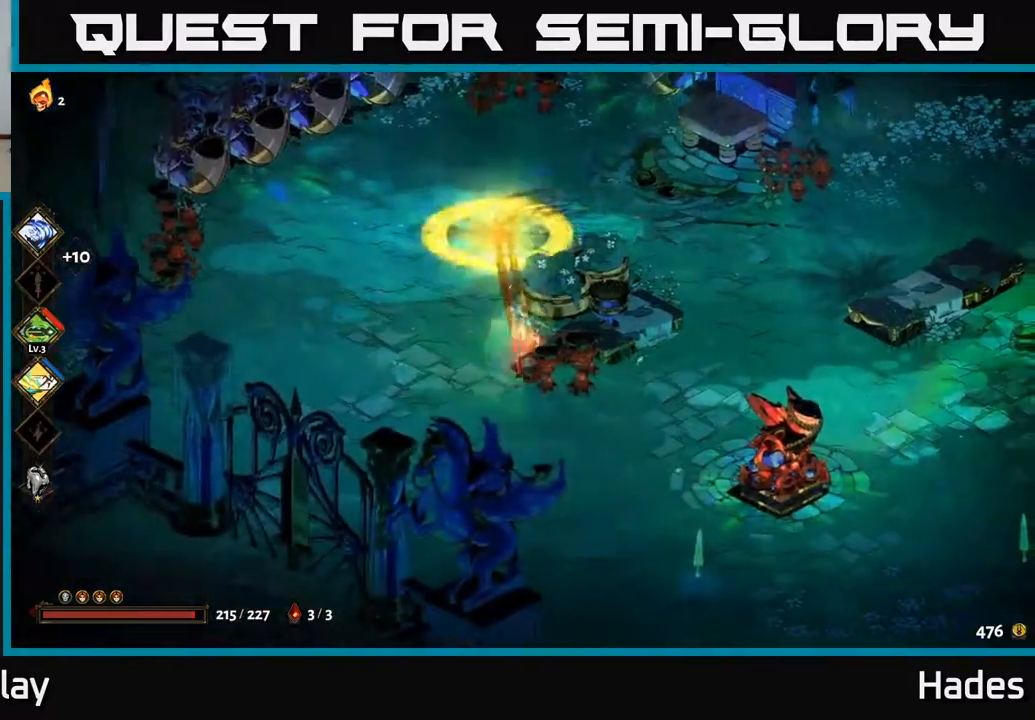
{"buttons": ["A"], "left_stick": "right", "events": [[83, "left_stick", "right"], [417, "A", "down"]]}